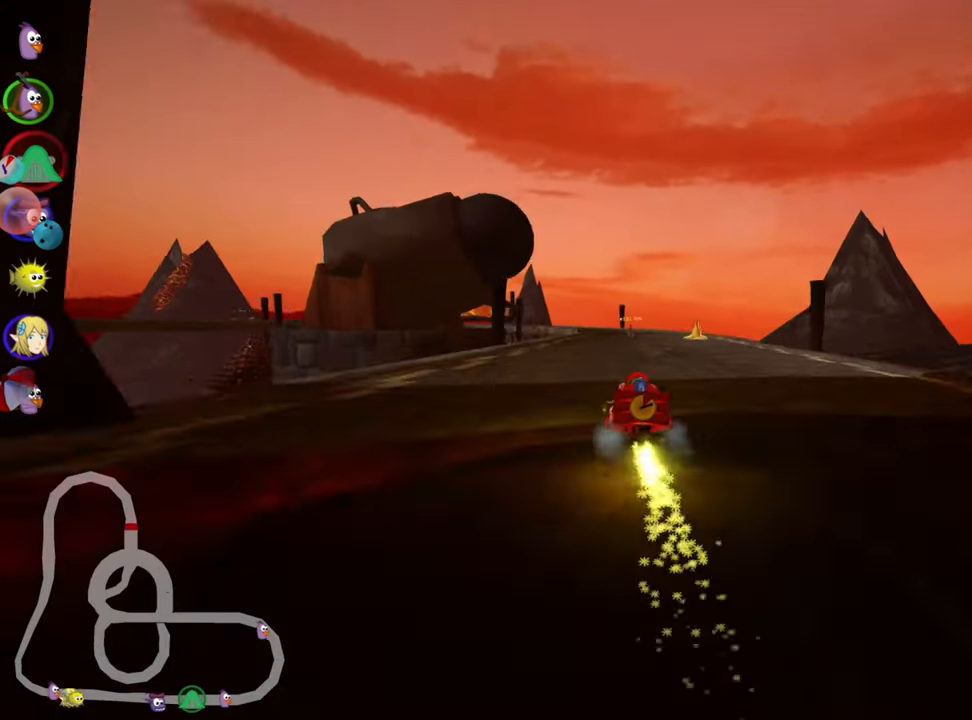
Gameplay with keyboard; each line is a JSON object with the keys held at the frame after it. "events" lists presses ("down") and releases ("up") of "down", "fire", "flag", "left", "look", "nitro", "right", "skid" and "up" between this image and that frame as [ms after this image, input, new state], when the widget could be followed in between. No other keys are recorded. Mouse input is not recorded. Key names are as the overlay labels them; some are game actions (e.g. jump) rather than physical keys.
{"keys": ["right", "up"], "events": [[416, "right", "down"]]}
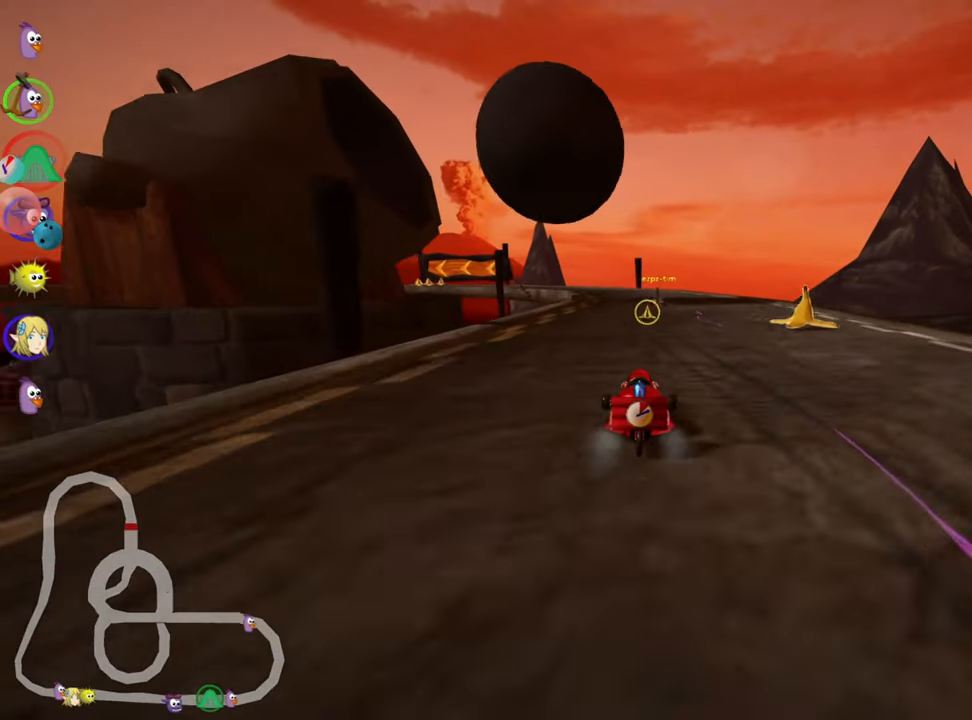
{"keys": ["left", "skid", "up"], "events": [[216, "right", "up"], [250, "left", "down"], [266, "skid", "down"]]}
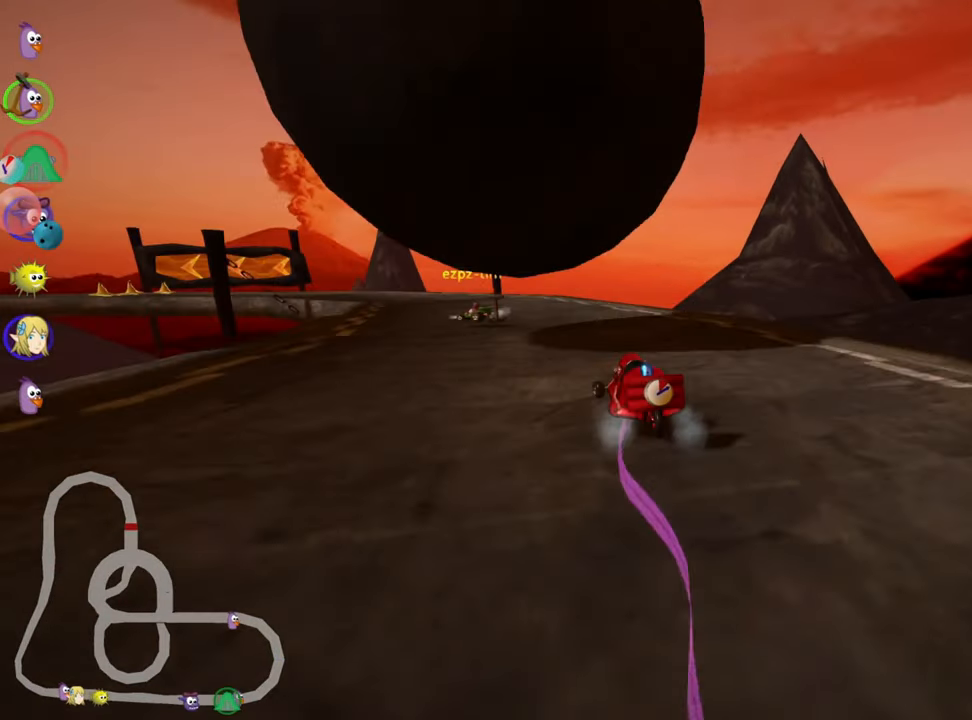
{"keys": ["left", "skid", "up"], "events": [[216, "left", "up"], [283, "left", "down"]]}
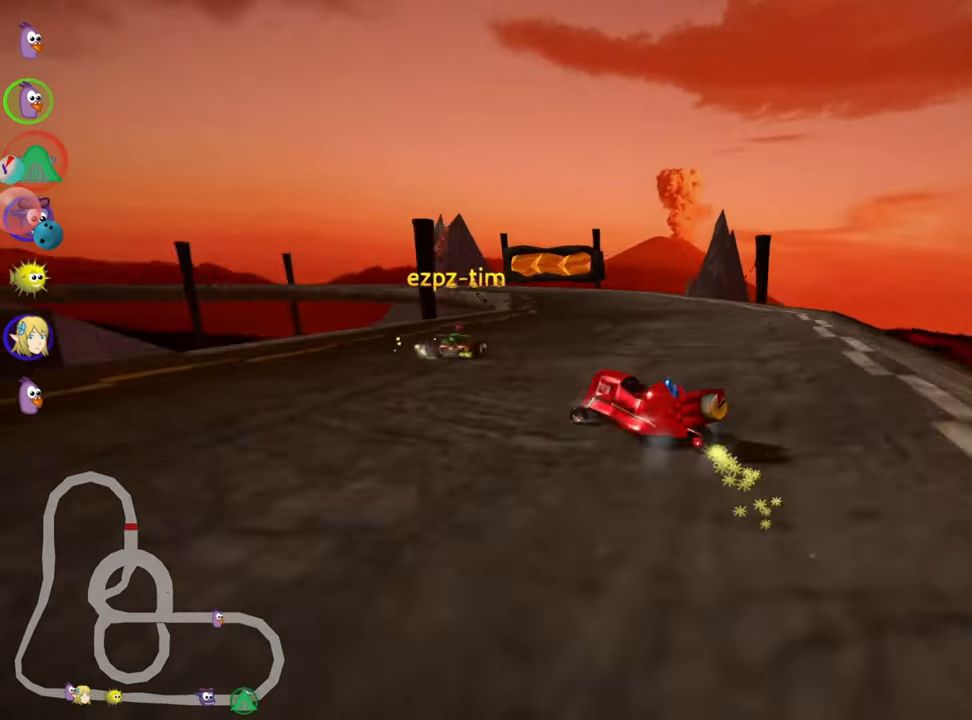
{"keys": ["skid", "up"], "events": [[133, "right", "down"], [166, "left", "up"], [450, "right", "up"]]}
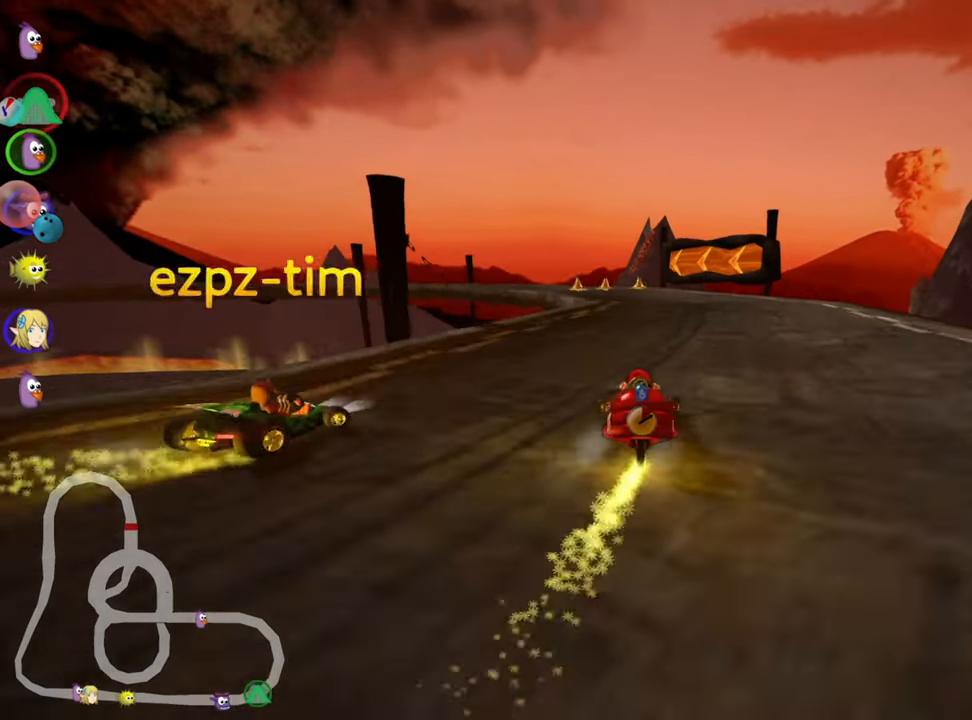
{"keys": ["up"], "events": [[283, "left", "down"], [333, "skid", "up"], [433, "left", "up"]]}
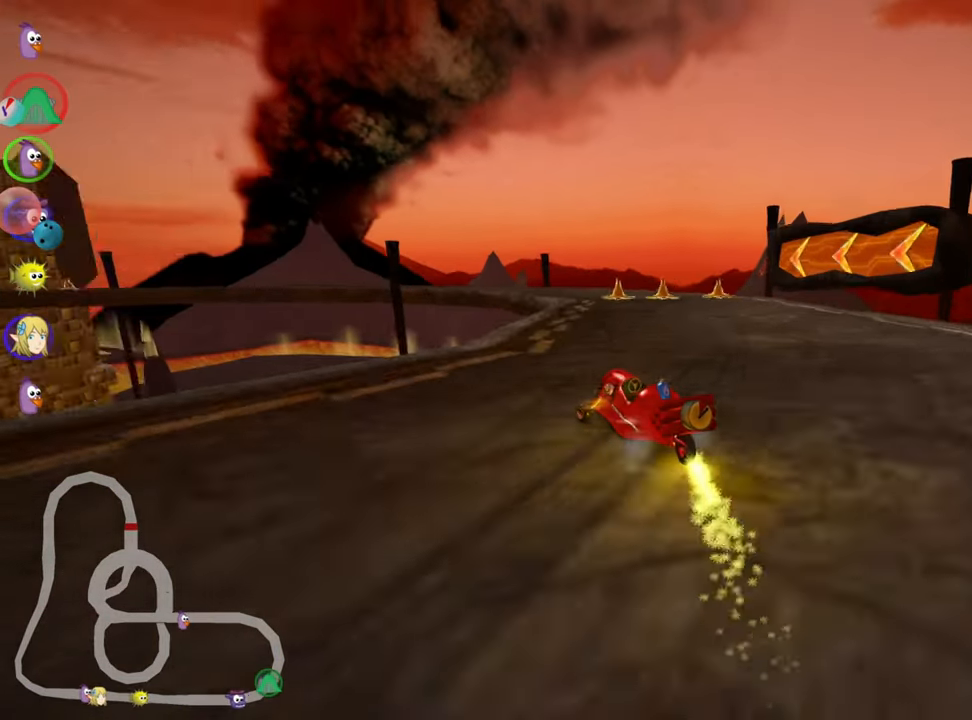
{"keys": ["up"], "events": [[216, "right", "down"], [450, "right", "up"]]}
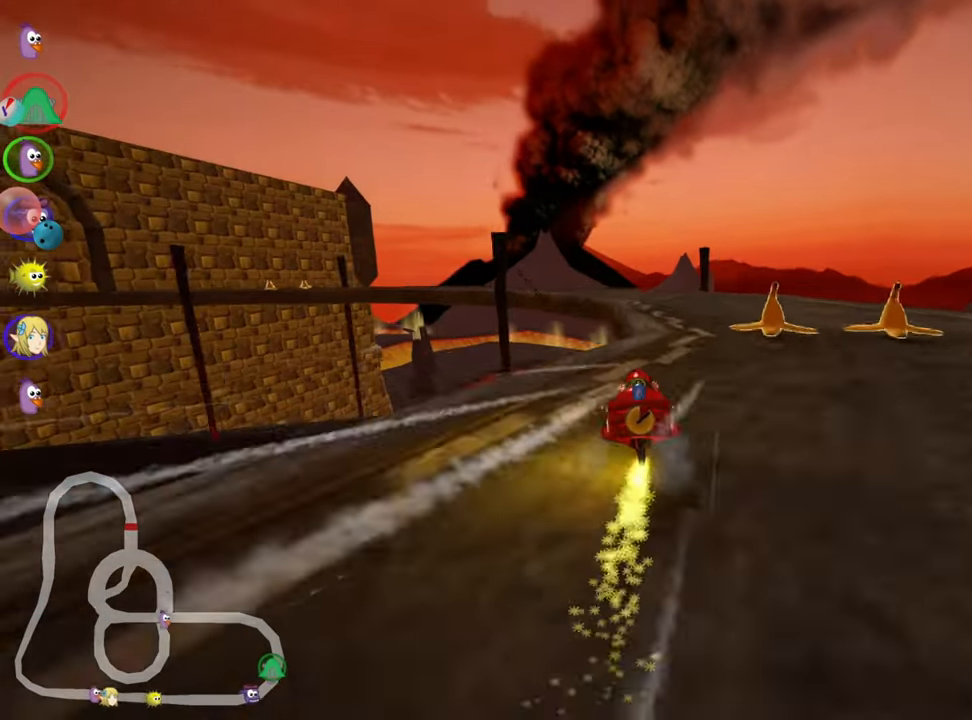
{"keys": ["left", "skid", "up"], "events": [[266, "left", "down"], [300, "skid", "down"]]}
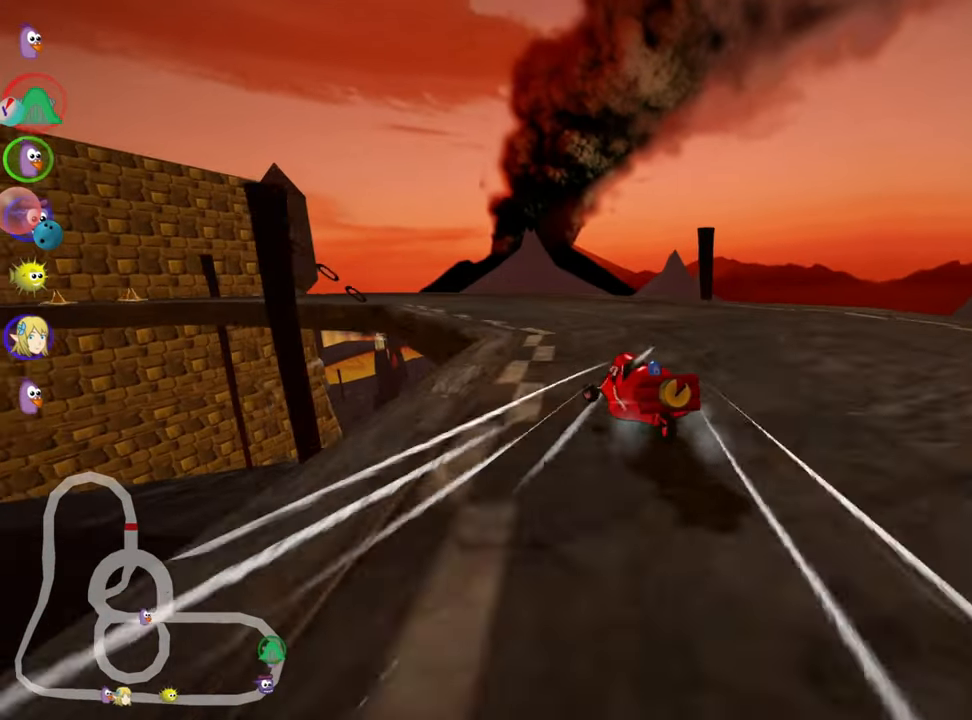
{"keys": ["left", "skid", "up"], "events": [[33, "left", "up"], [116, "left", "down"]]}
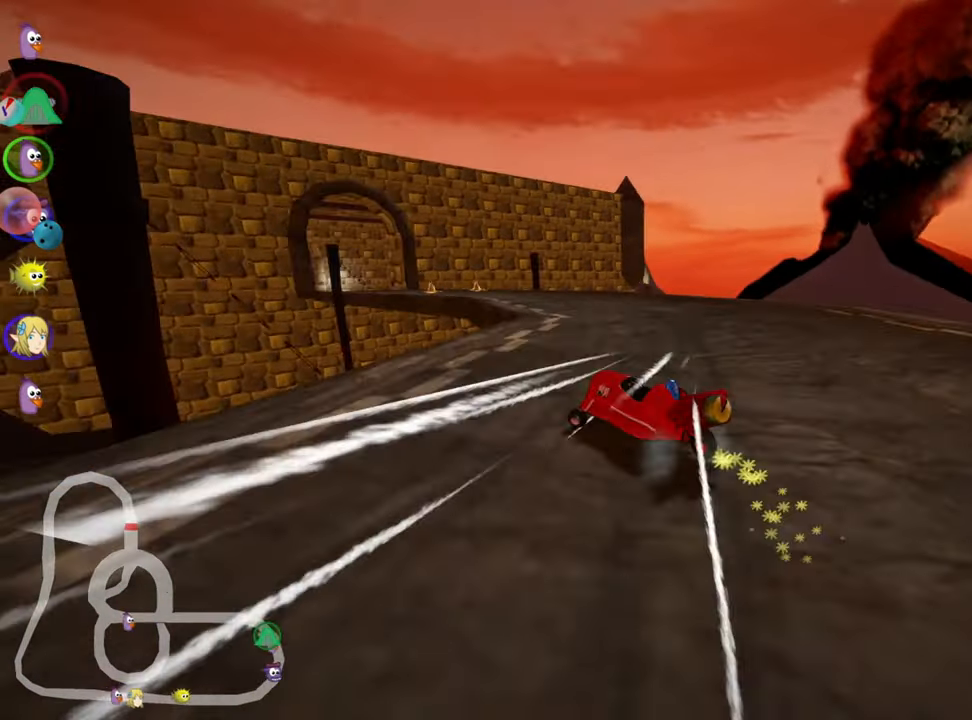
{"keys": ["right", "skid", "up"], "events": [[300, "left", "up"], [333, "right", "down"]]}
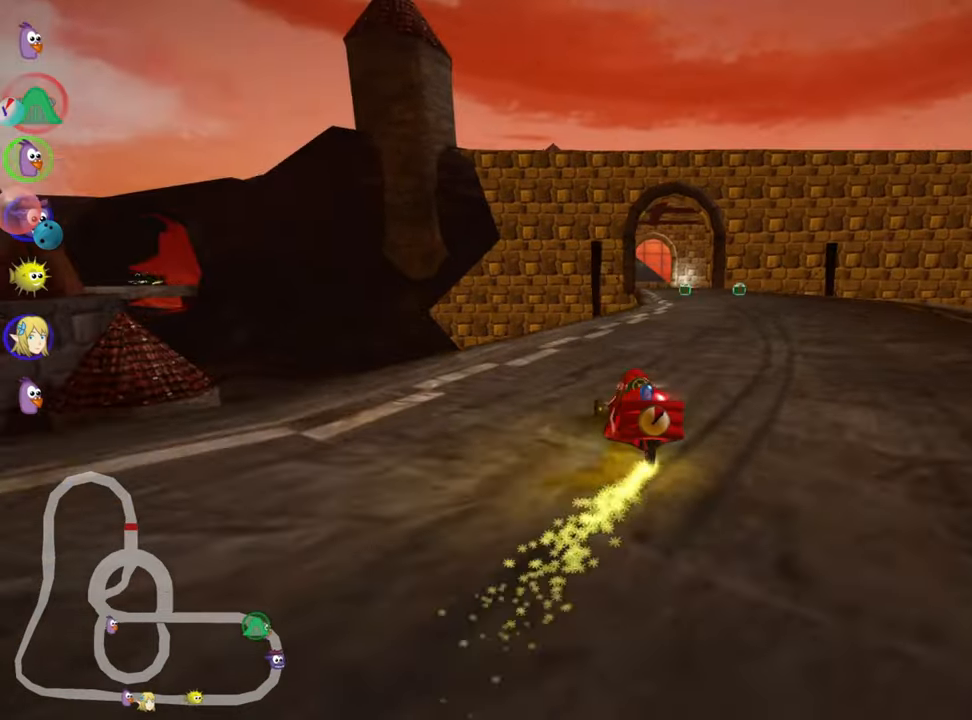
{"keys": ["right", "skid", "up"], "events": []}
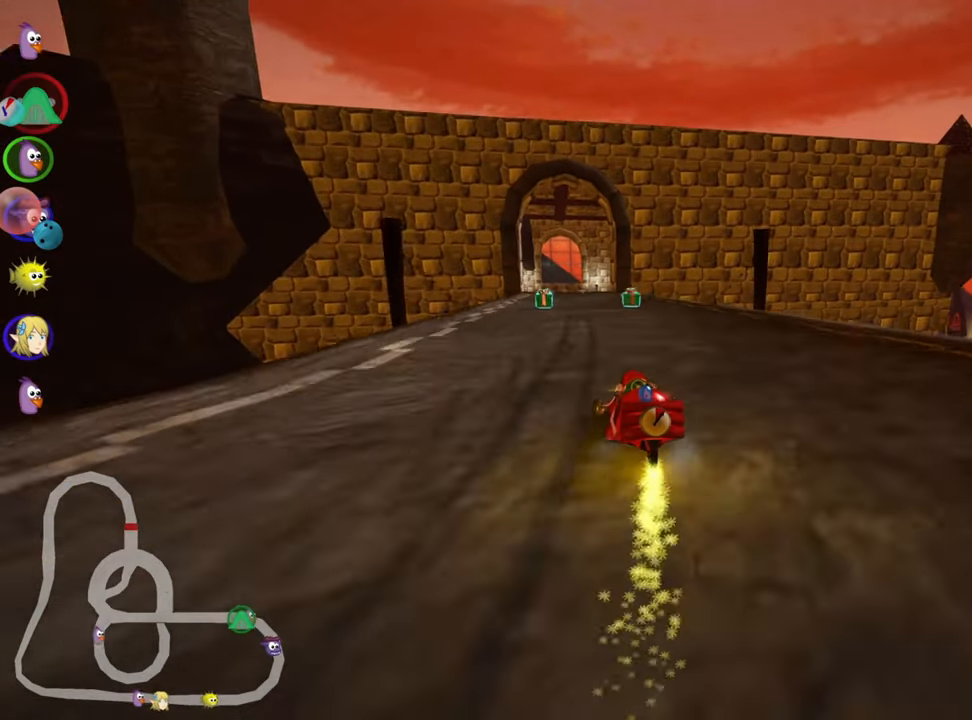
{"keys": ["right", "skid", "up"], "events": [[133, "nitro", "down"], [167, "right", "up"], [283, "nitro", "up"], [500, "right", "down"]]}
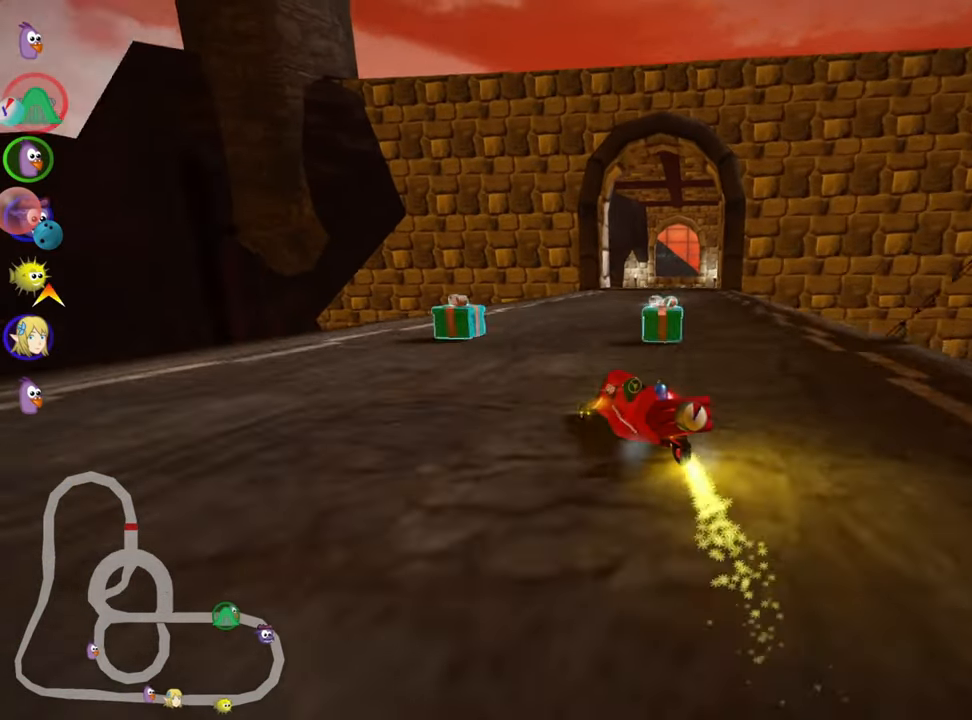
{"keys": ["up"], "events": [[117, "skid", "up"], [233, "right", "up"]]}
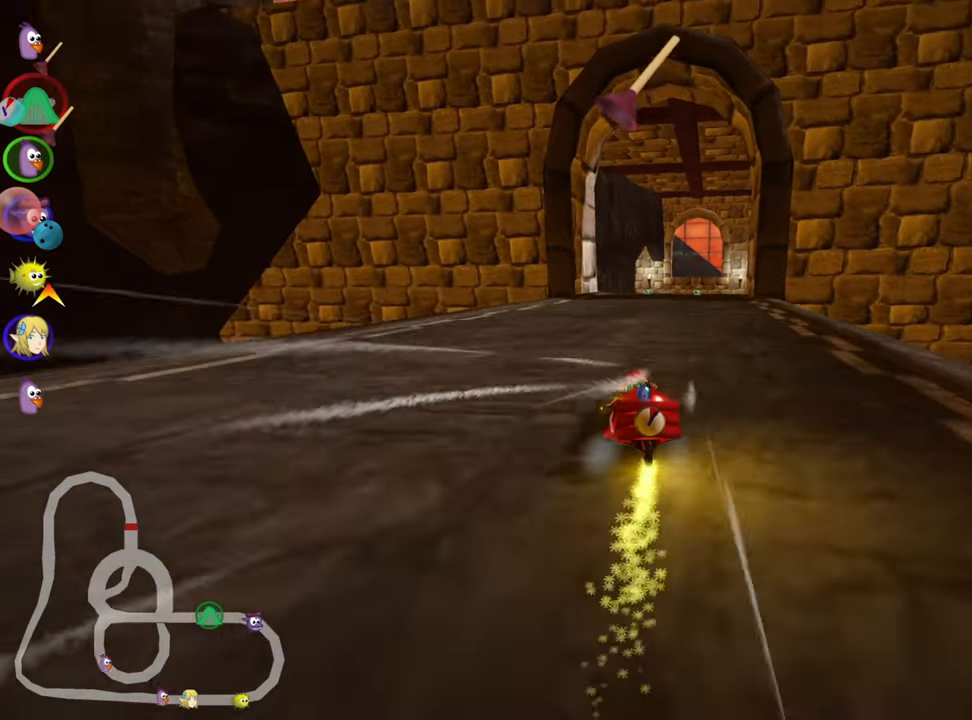
{"keys": []}
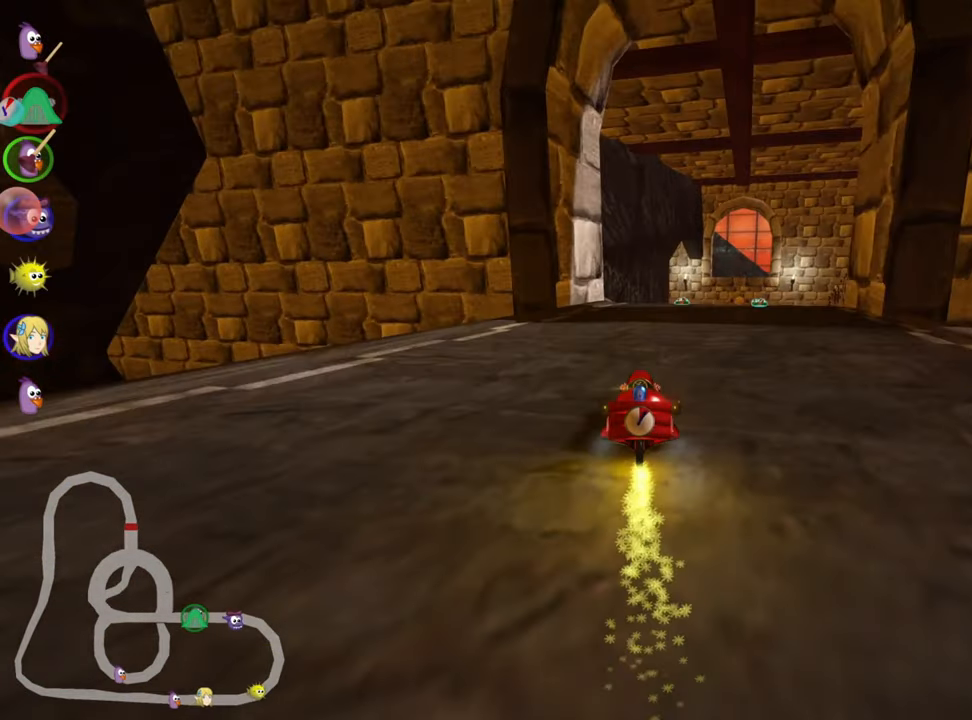
{"keys": ["right", "up"], "events": [[133, "right", "down"], [200, "skid", "down"], [333, "up", "down"], [433, "skid", "up"]]}
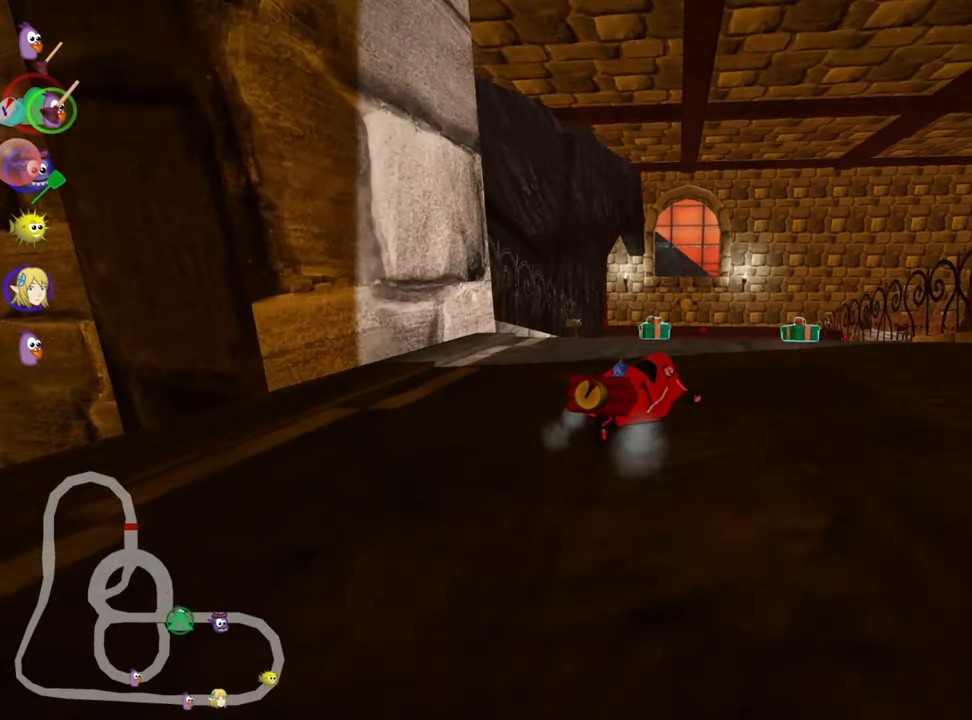
{"keys": ["left", "skid", "up"], "events": [[267, "left", "down"], [267, "right", "up"], [300, "skid", "down"]]}
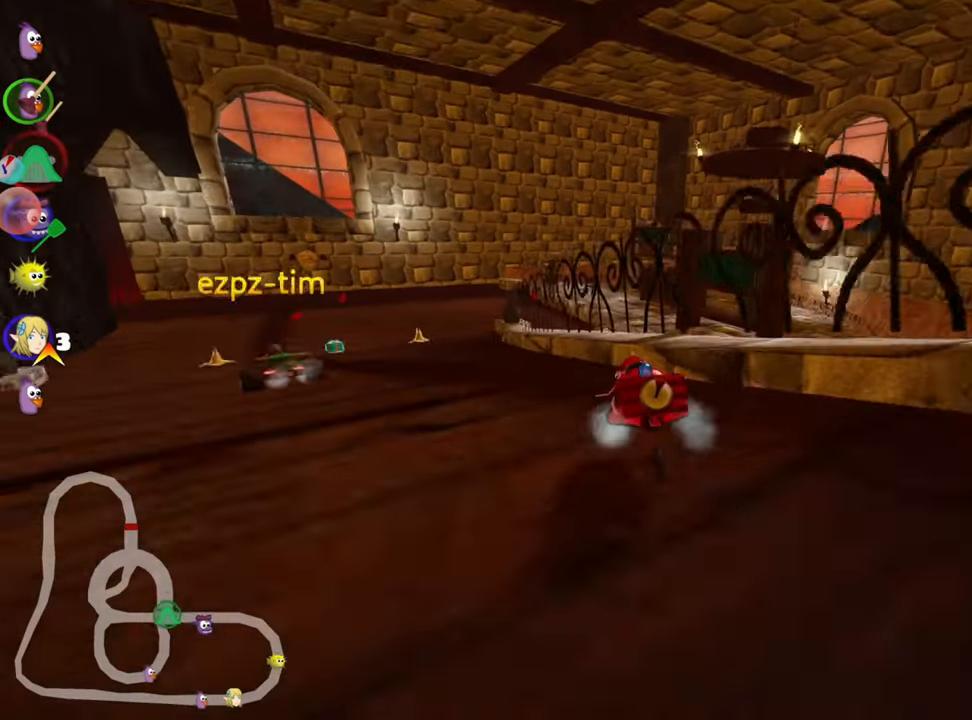
{"keys": ["up"], "events": [[17, "skid", "up"], [400, "left", "up"]]}
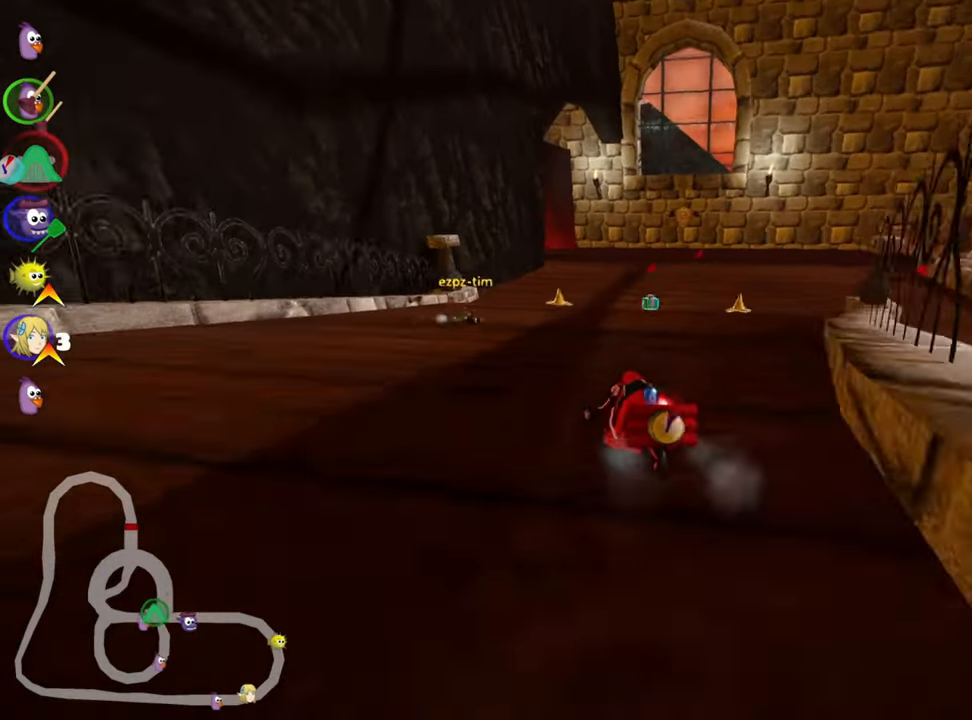
{"keys": ["left", "skid", "up"], "events": [[17, "skid", "down"], [50, "right", "down"], [150, "left", "down"], [217, "right", "up"]]}
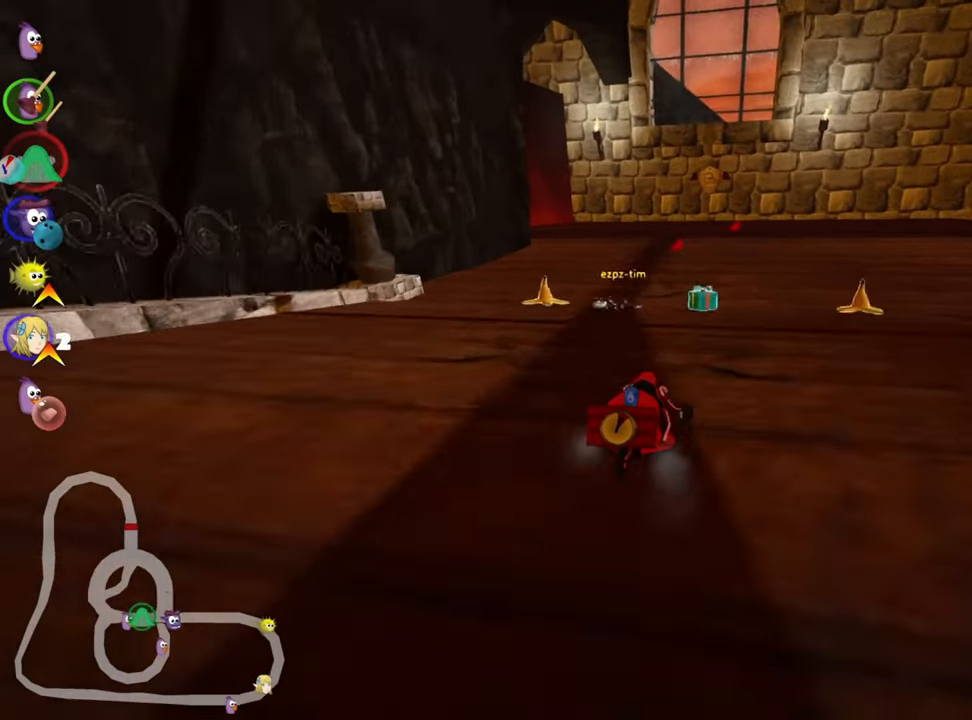
{"keys": ["right", "skid", "up"], "events": [[17, "left", "up"], [333, "right", "down"]]}
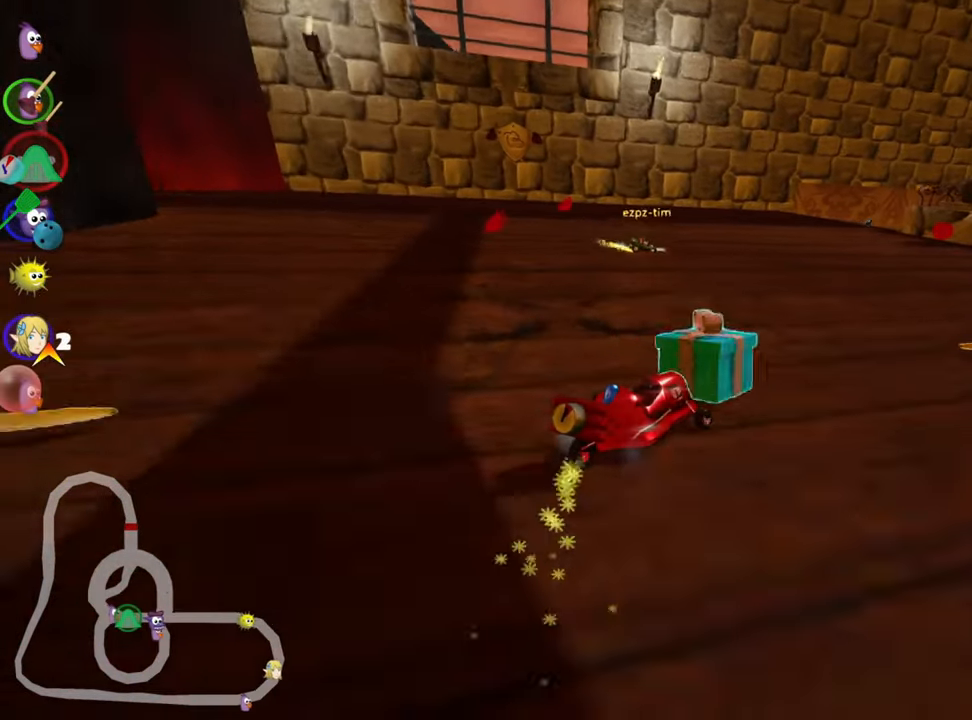
{"keys": ["right", "up"], "events": [[17, "right", "up"], [67, "fire", "down"], [100, "skid", "up"], [183, "fire", "up"], [384, "right", "down"]]}
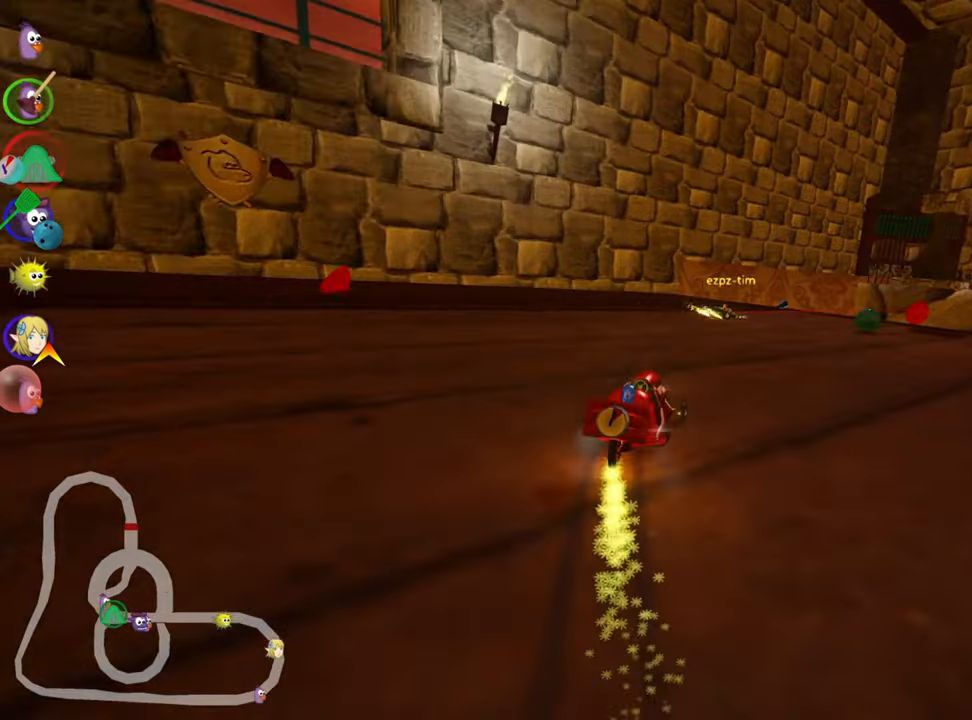
{"keys": ["right", "skid", "up"], "events": [[67, "right", "up"], [300, "right", "down"], [334, "skid", "down"]]}
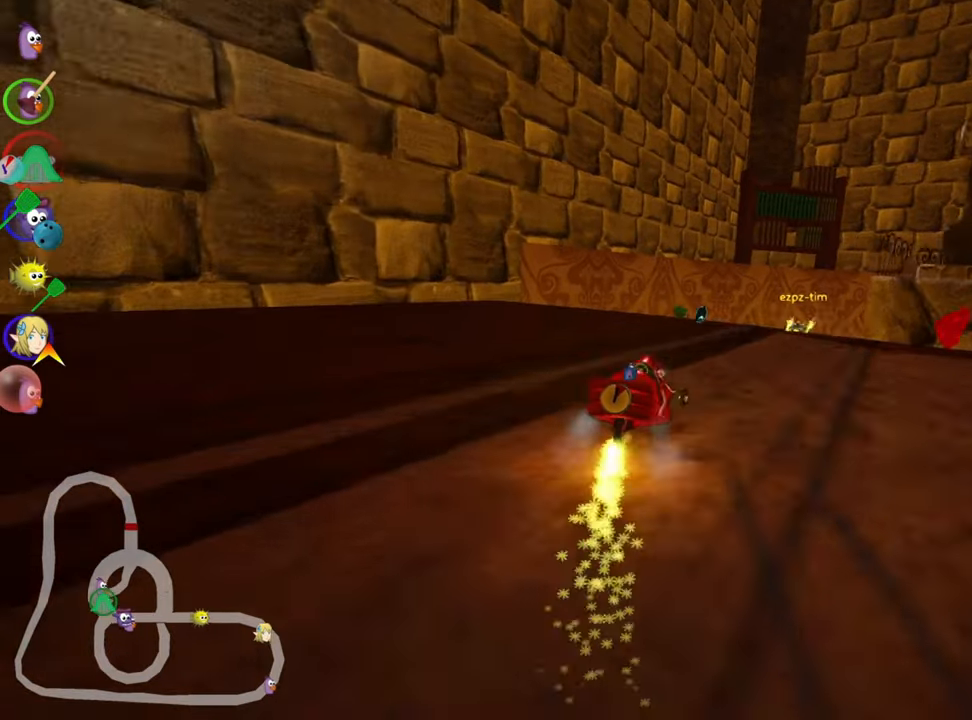
{"keys": ["right", "skid", "up"], "events": [[200, "right", "up"], [217, "left", "down"], [334, "right", "down"], [417, "left", "up"]]}
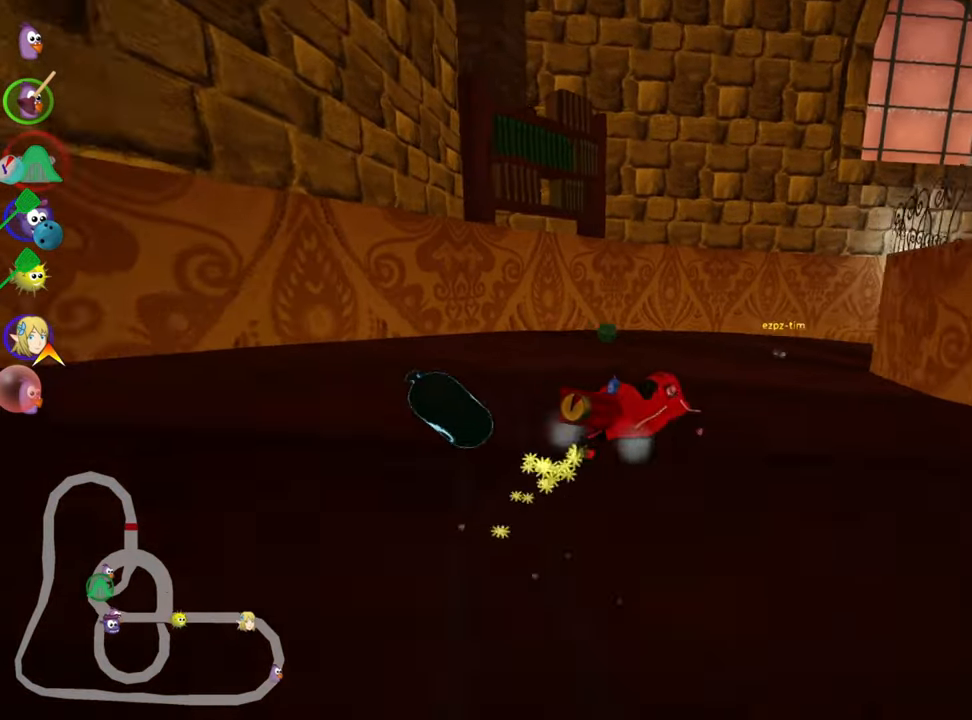
{"keys": ["up"], "events": [[217, "skid", "up"], [334, "right", "up"]]}
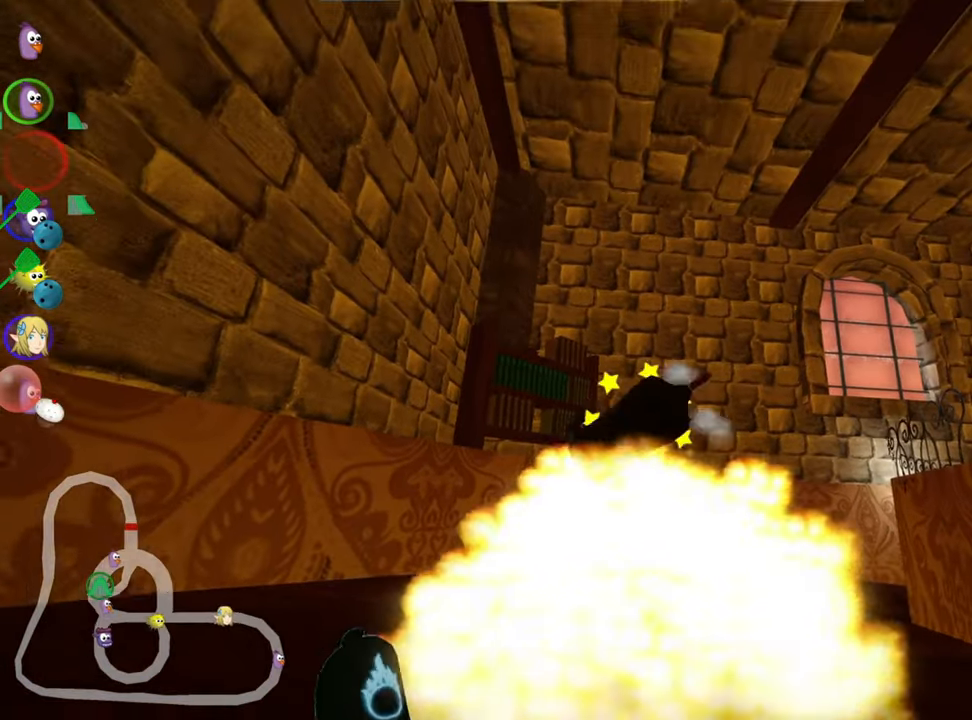
{"keys": [], "events": [[284, "up", "up"]]}
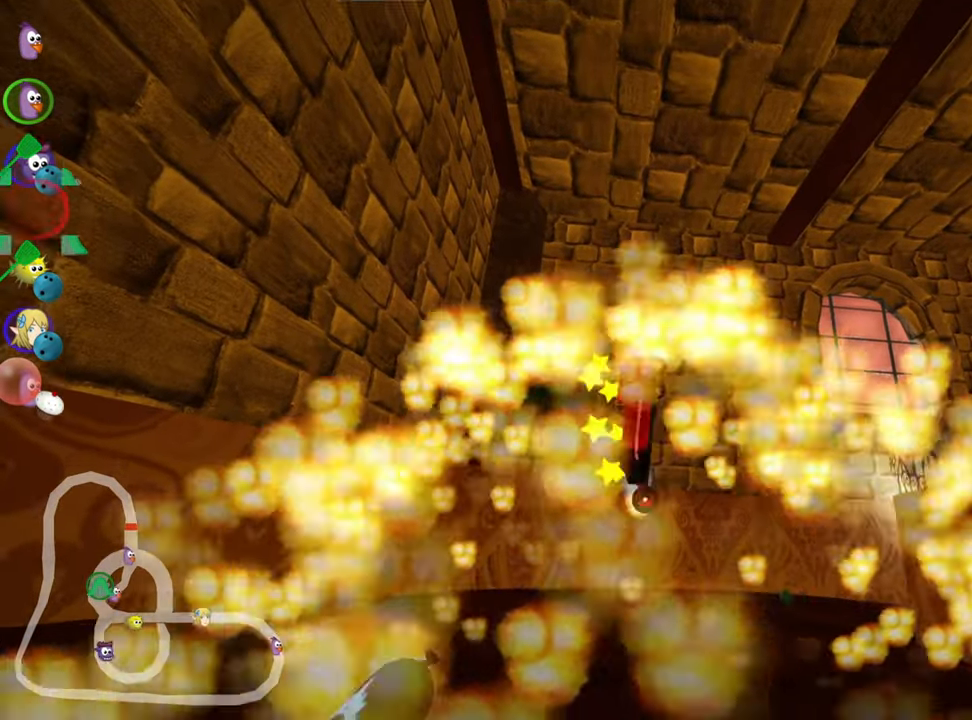
{"keys": ["up"], "events": [[417, "up", "down"]]}
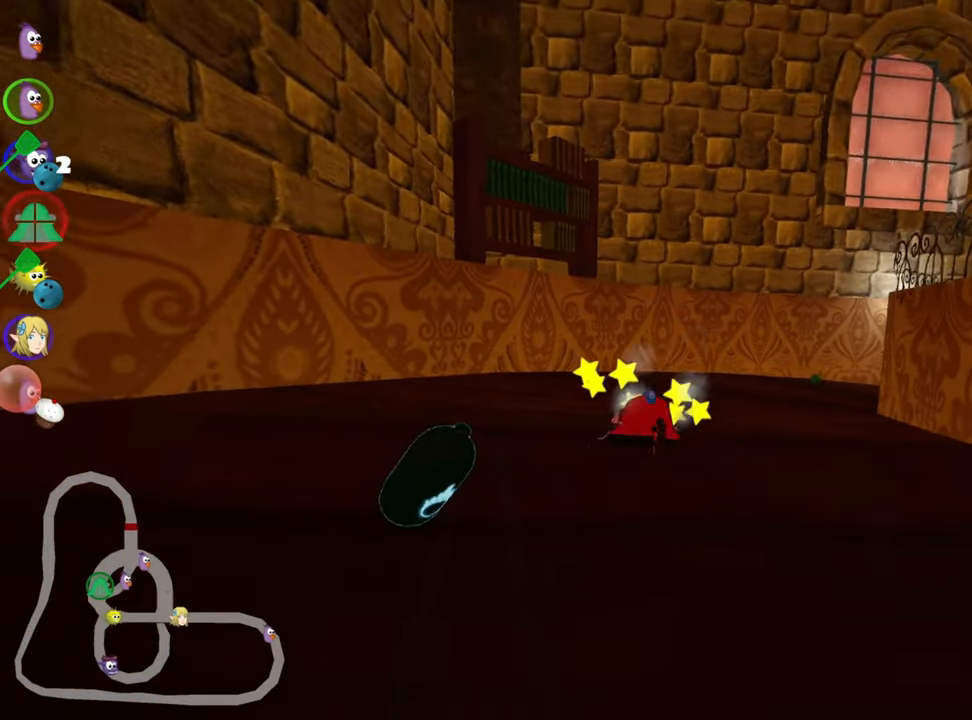
{"keys": ["nitro", "up"], "events": [[150, "nitro", "down"]]}
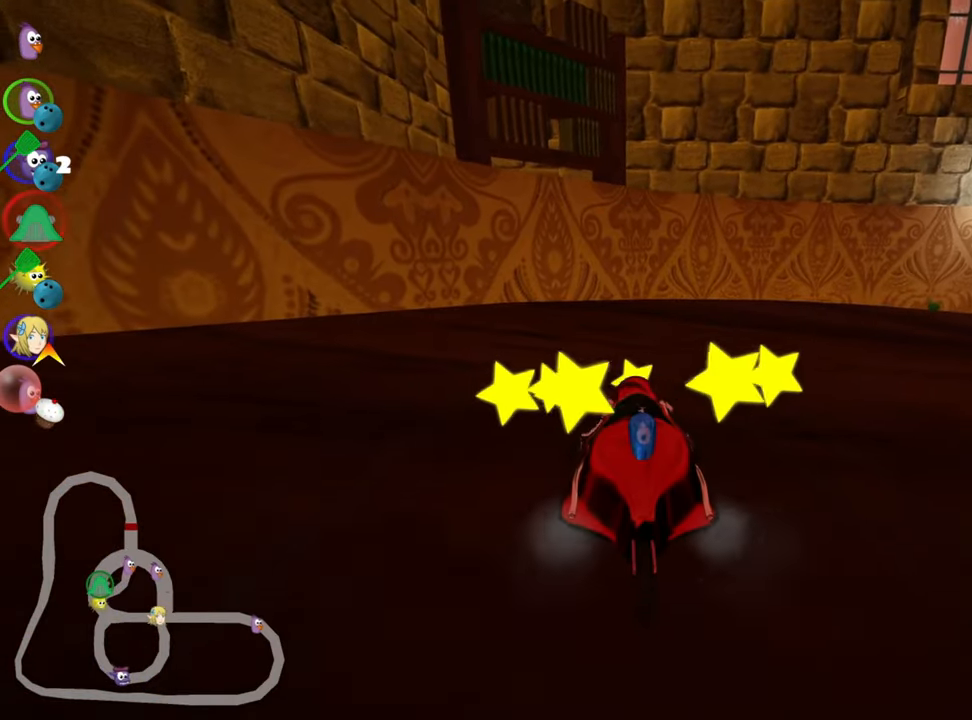
{"keys": ["right", "skid", "up"], "events": [[100, "skid", "down"], [117, "right", "down"], [250, "nitro", "up"]]}
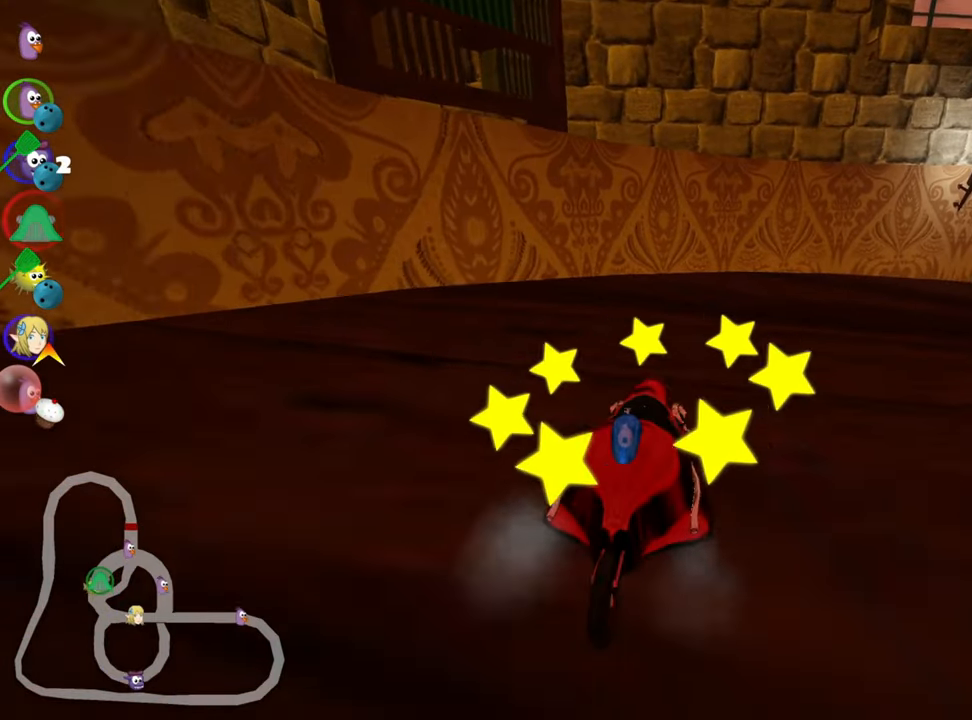
{"keys": ["left", "skid", "up"], "events": [[250, "left", "down"], [334, "right", "up"]]}
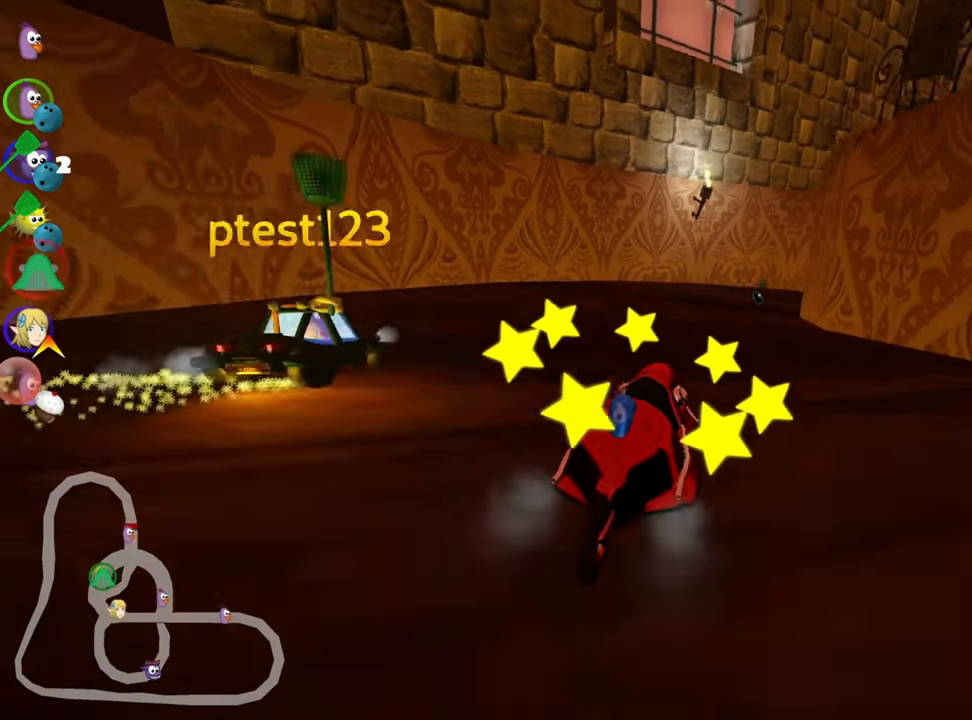
{"keys": ["left", "skid", "up"], "events": [[134, "left", "up"], [267, "left", "down"]]}